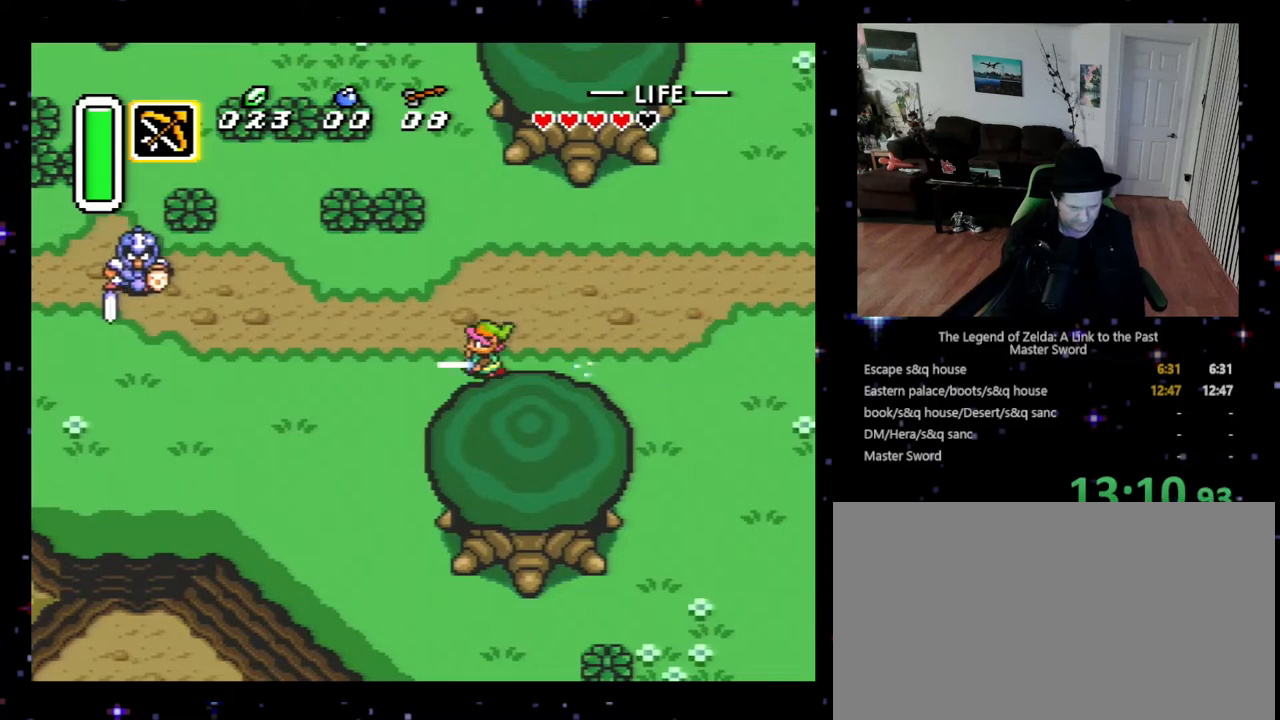
Gameplay with a controller (Nintendo layout); each line is a JSON object with the inputs held at the frame after it. "events" lists button and stick changes between this image and that frame as [ms after this image, input, new state], when the widget could be followed in between. Not read: L3 R3.
{"buttons": ["A"], "events": []}
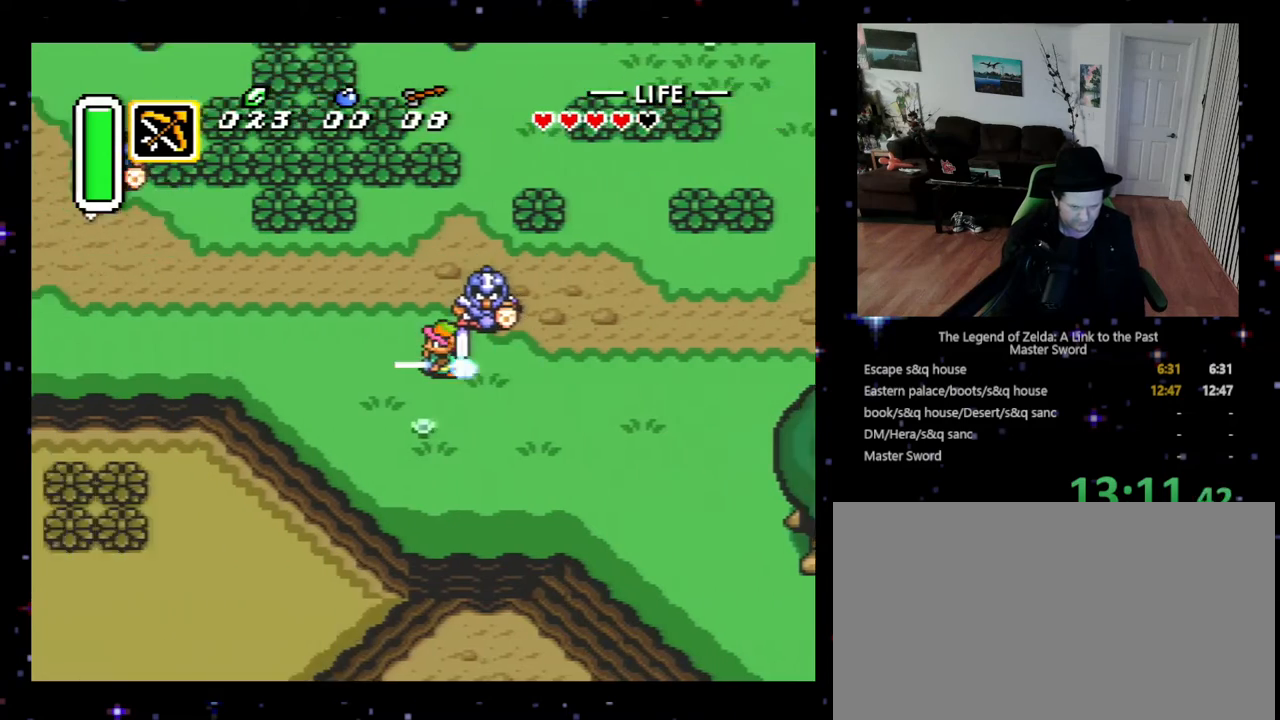
{"buttons": ["A", "DPAD_UP"], "events": [[500, "DPAD_UP", "down"]]}
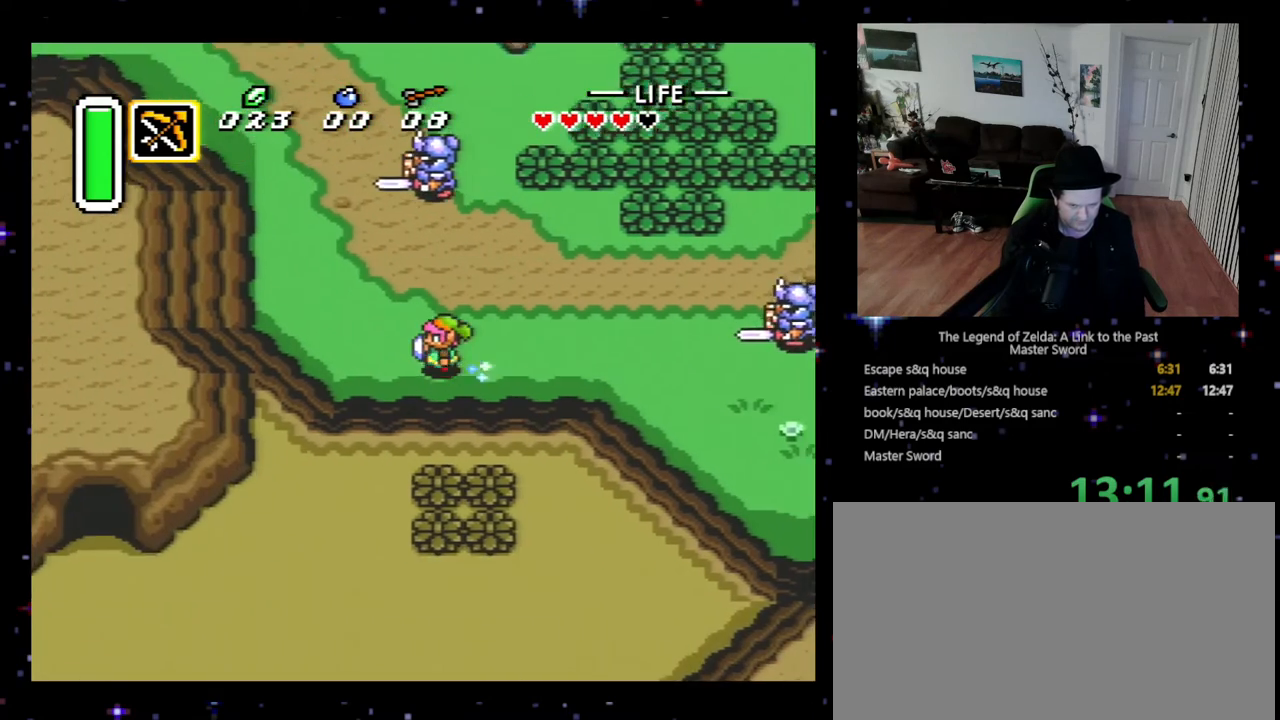
{"buttons": ["DPAD_UP"], "events": [[33, "DPAD_LEFT", "down"], [133, "A", "up"], [333, "DPAD_UP", "up"], [467, "DPAD_UP", "down"], [500, "DPAD_LEFT", "up"]]}
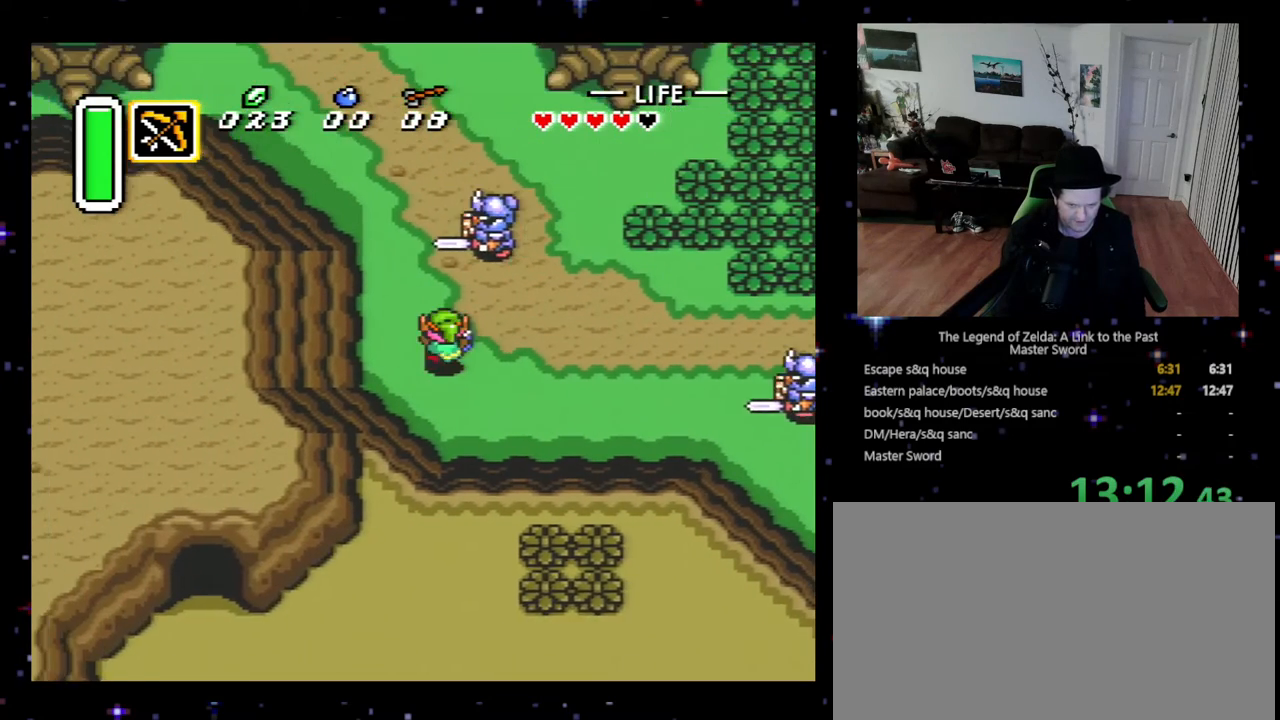
{"buttons": ["A"], "events": [[100, "A", "down"], [167, "DPAD_UP", "up"]]}
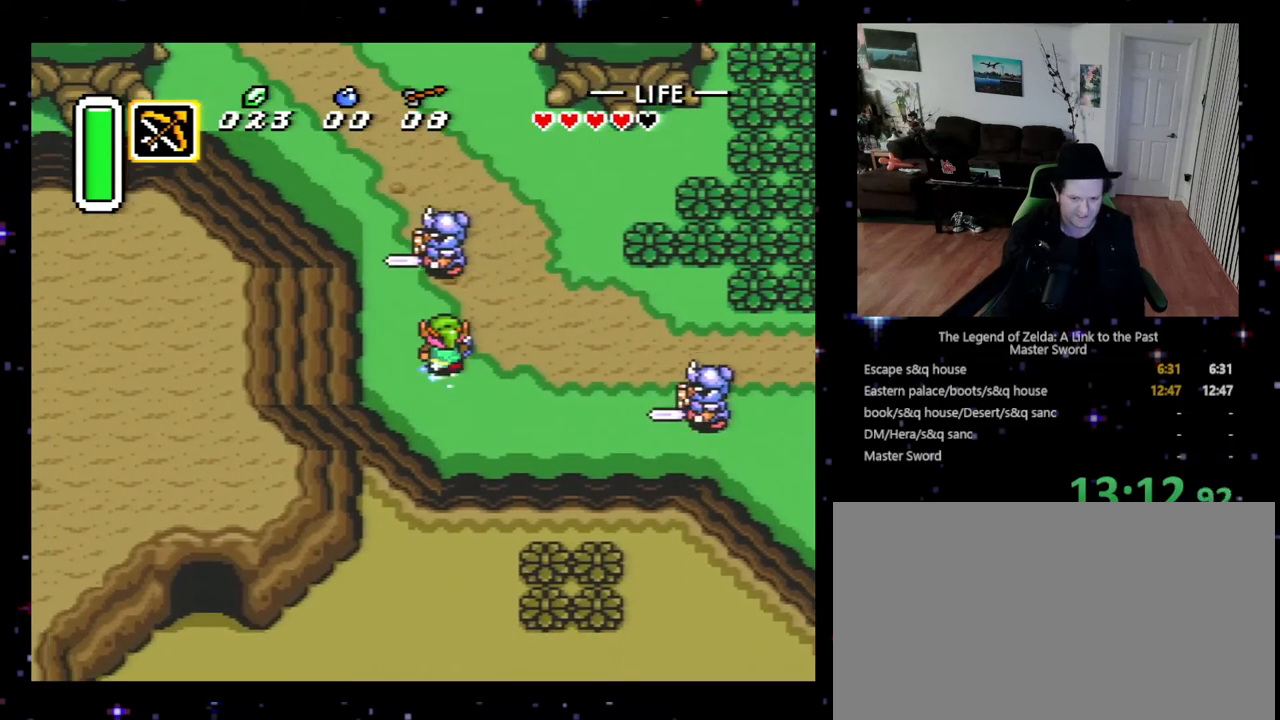
{"buttons": ["A"], "events": []}
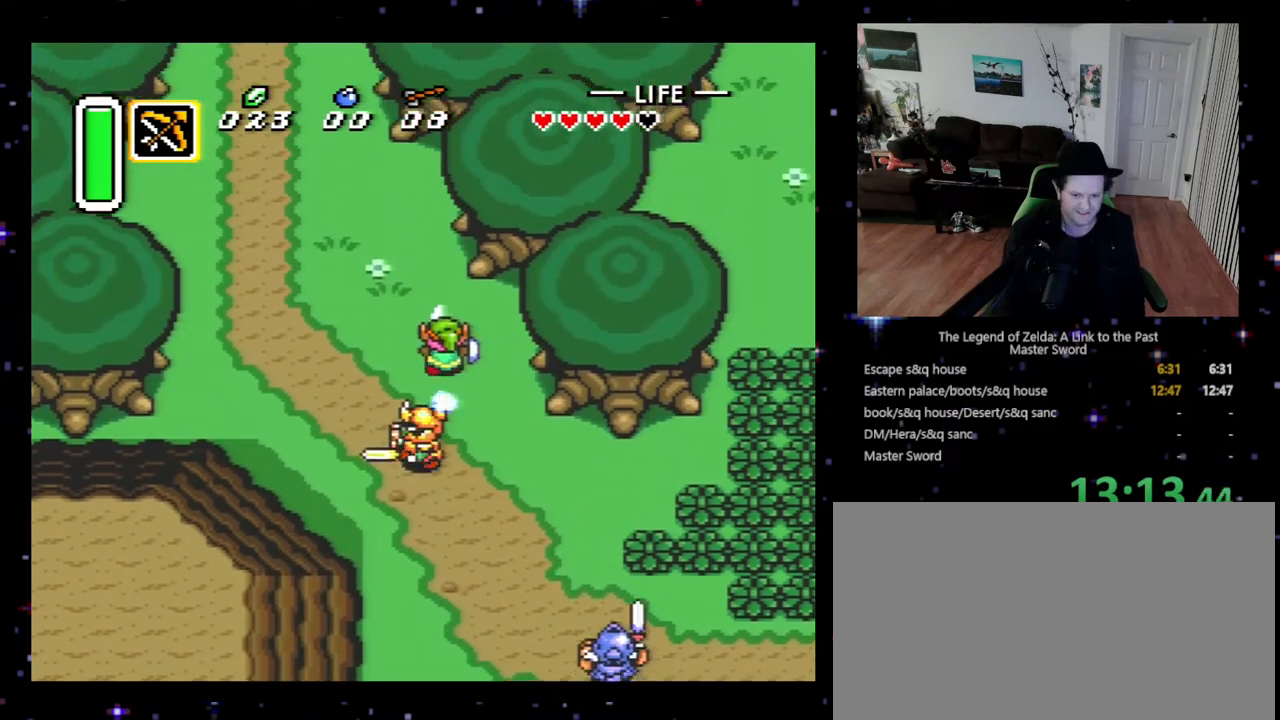
{"buttons": ["A", "DPAD_UP", "DPAD_LEFT"], "events": [[100, "DPAD_LEFT", "down"], [167, "DPAD_UP", "down"]]}
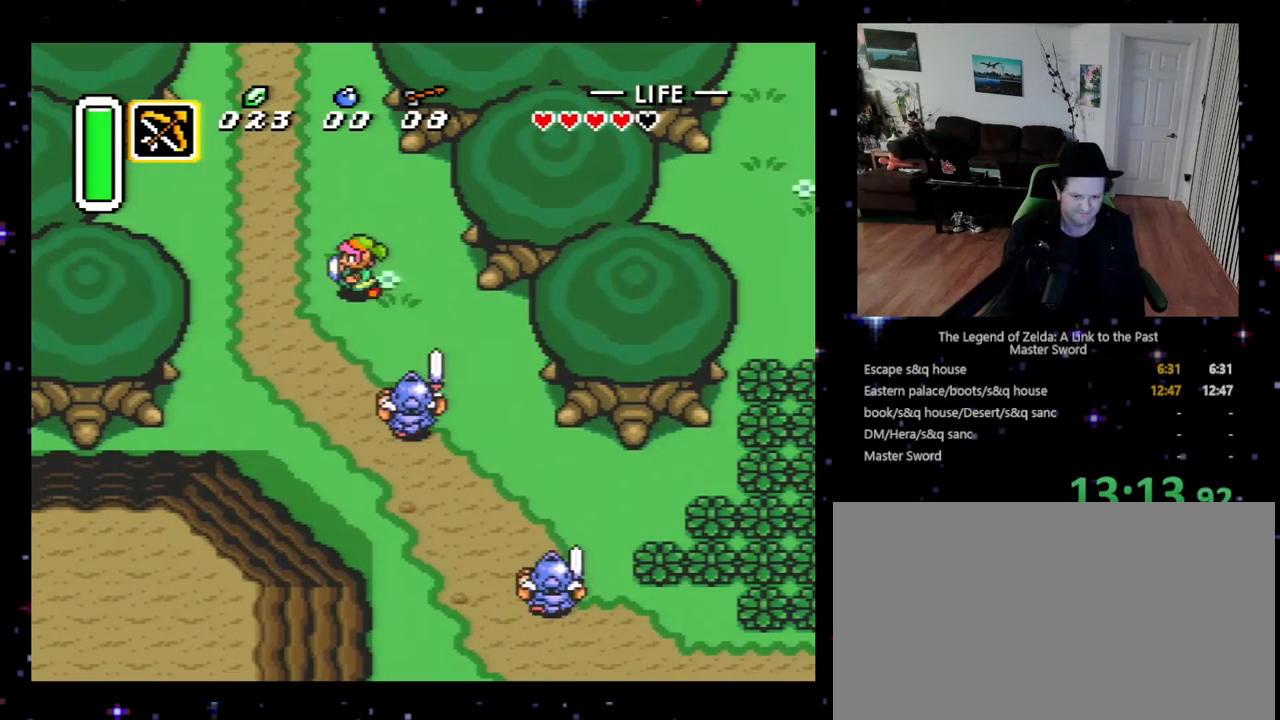
{"buttons": ["DPAD_UP"], "events": [[133, "A", "up"], [400, "DPAD_LEFT", "up"]]}
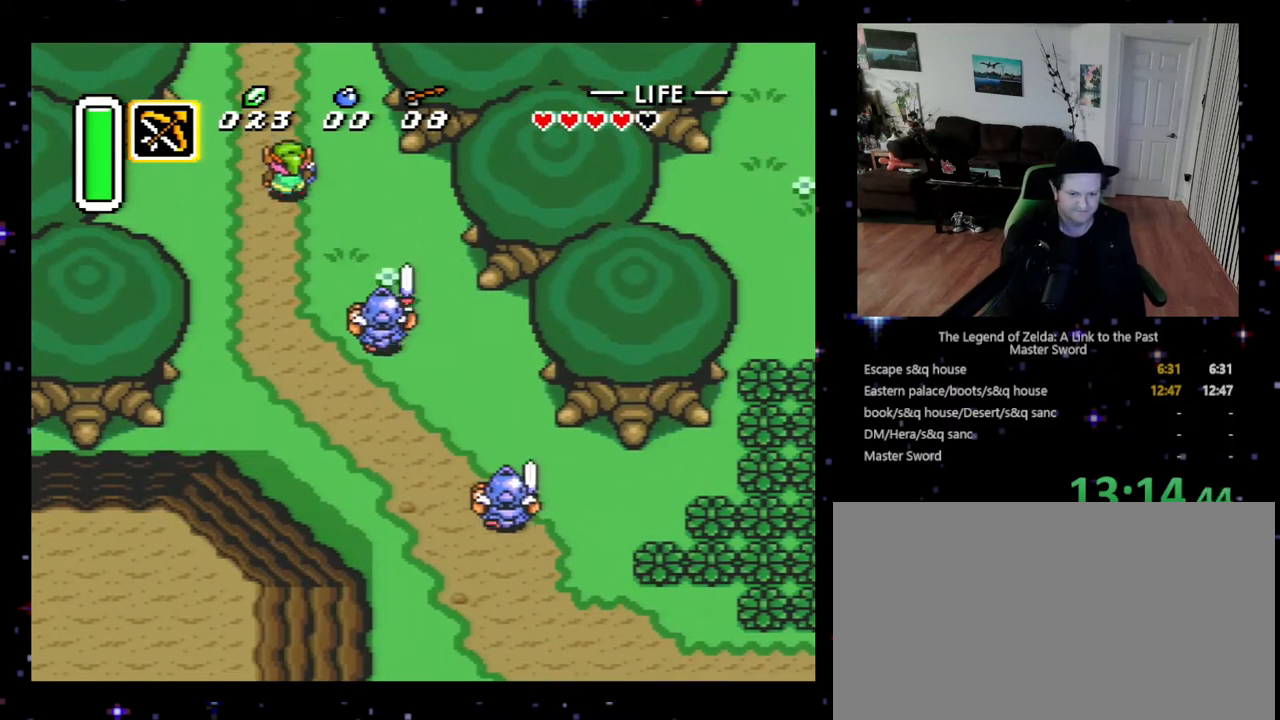
{"buttons": ["DPAD_UP"], "events": [[167, "DPAD_LEFT", "down"], [300, "DPAD_LEFT", "up"]]}
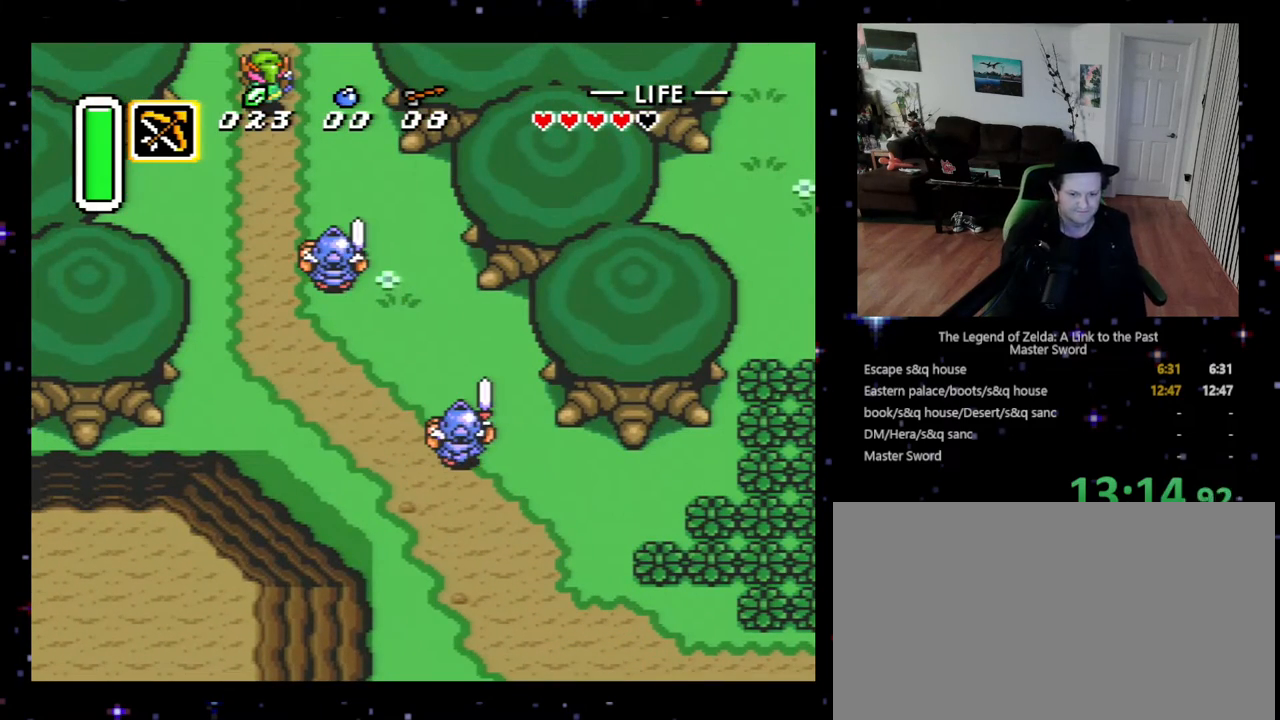
{"buttons": ["DPAD_UP"], "events": []}
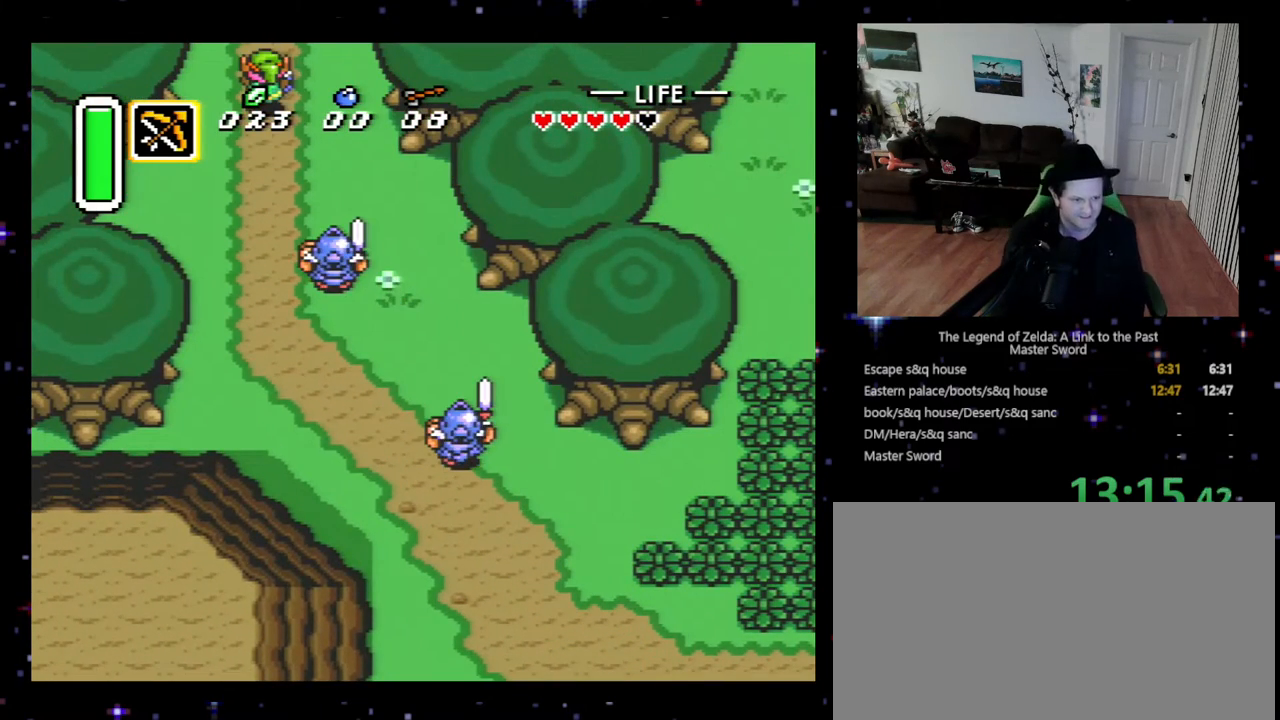
{"buttons": ["DPAD_UP", "DPAD_LEFT"], "events": [[67, "DPAD_UP", "up"], [233, "DPAD_UP", "down"], [500, "DPAD_LEFT", "down"]]}
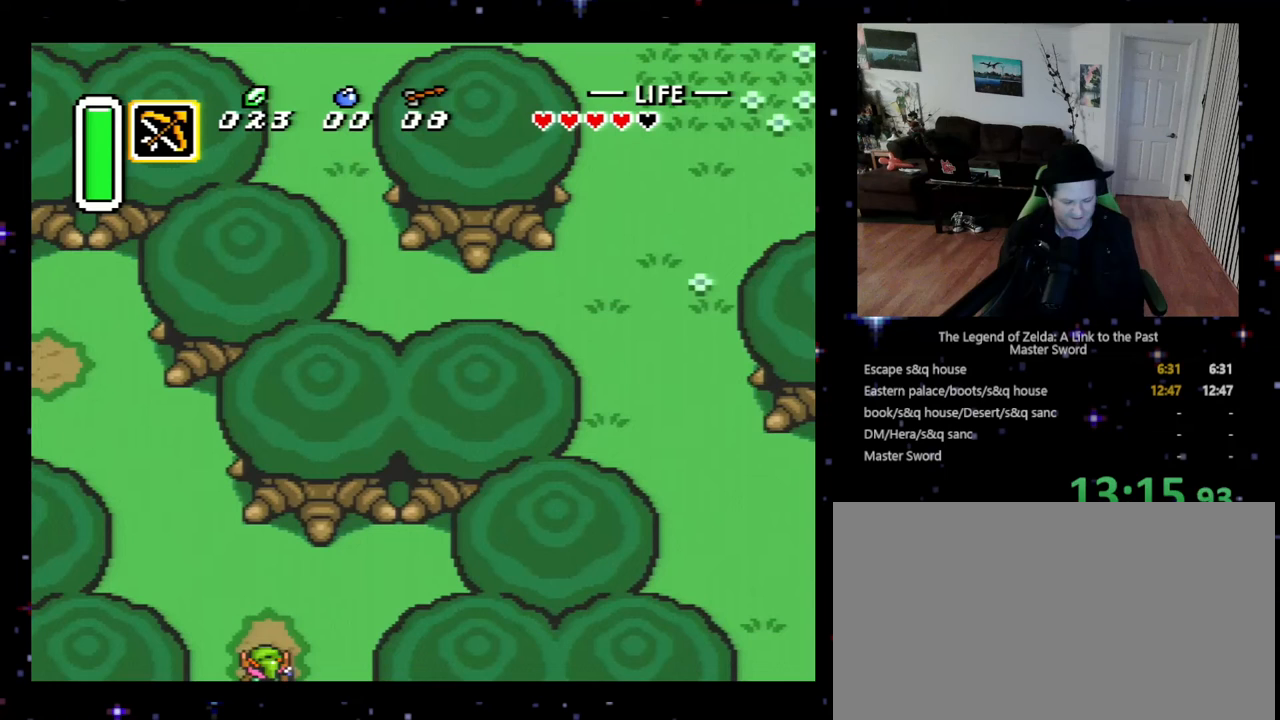
{"buttons": ["DPAD_UP", "DPAD_LEFT"], "events": []}
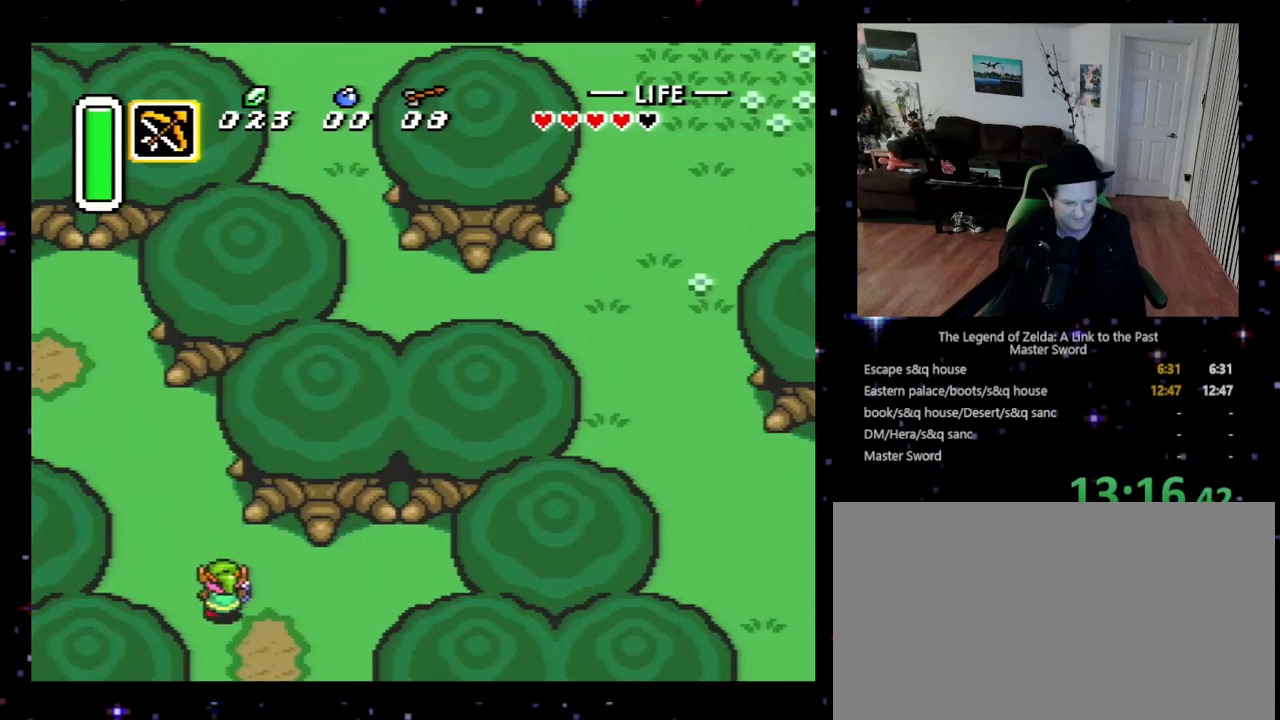
{"buttons": ["DPAD_UP", "DPAD_LEFT"], "events": []}
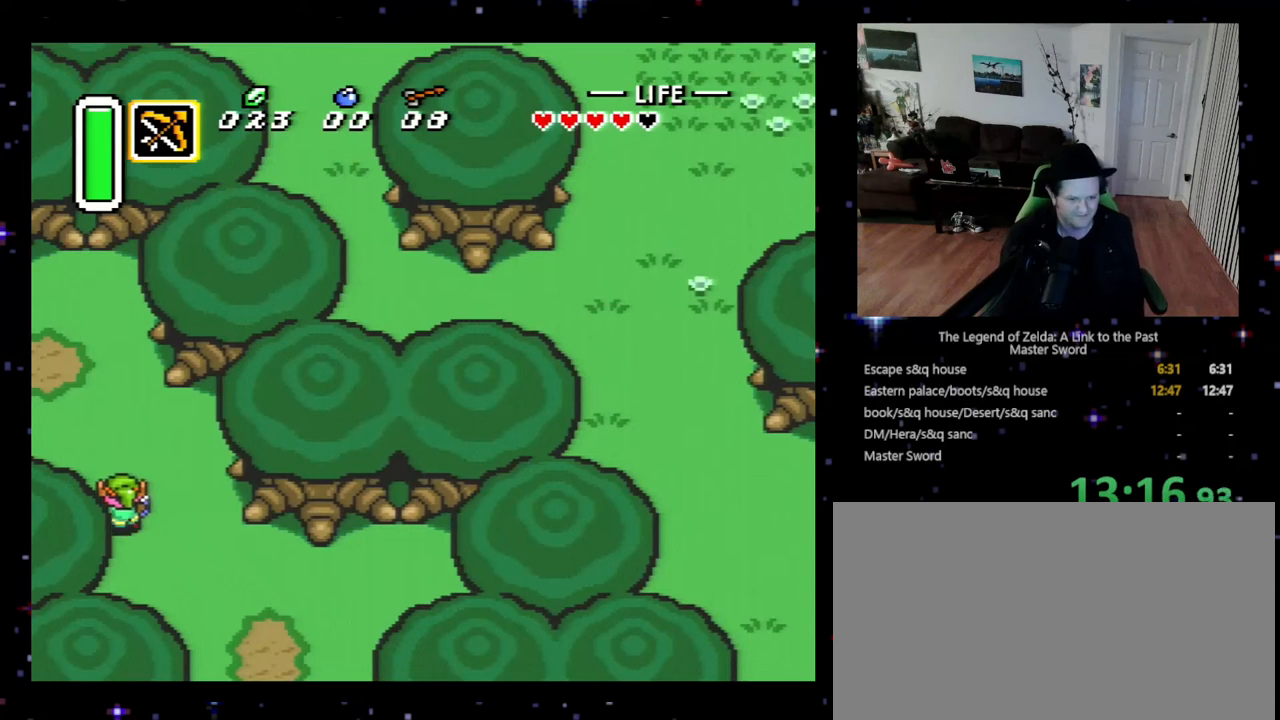
{"buttons": ["DPAD_LEFT"], "events": [[367, "DPAD_UP", "up"]]}
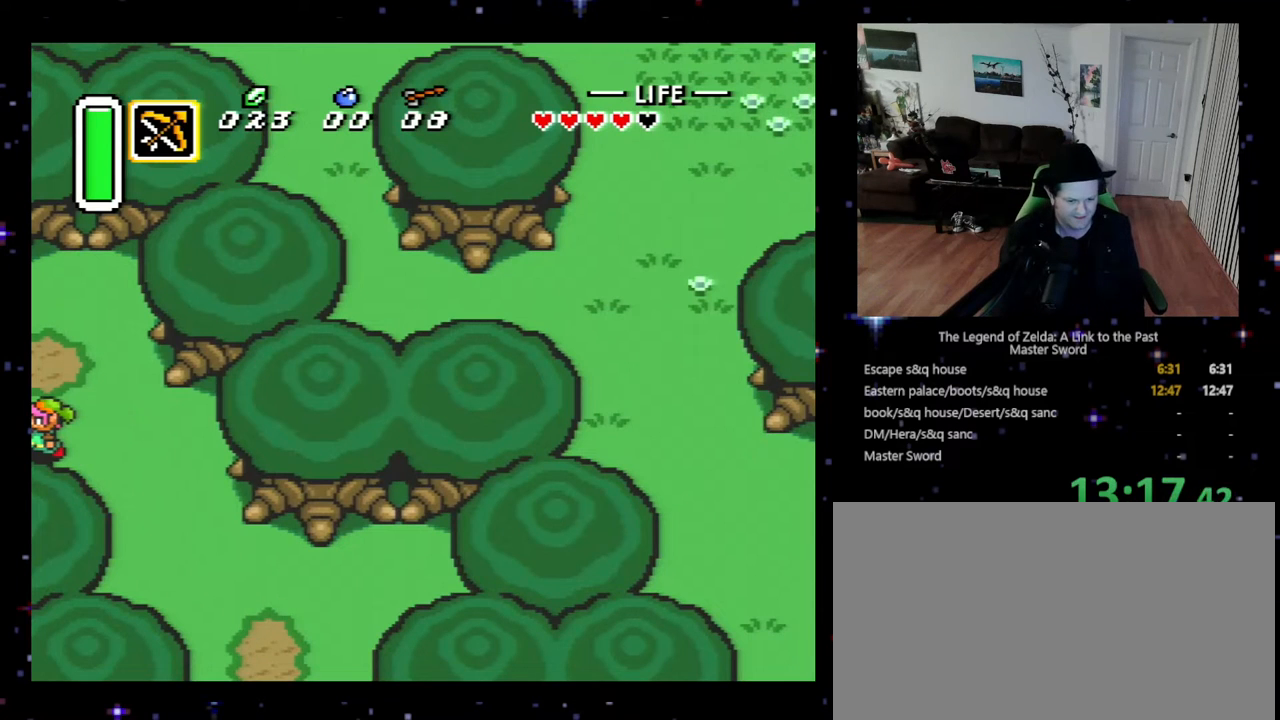
{"buttons": ["DPAD_LEFT"], "events": [[367, "DPAD_LEFT", "up"], [500, "DPAD_LEFT", "down"]]}
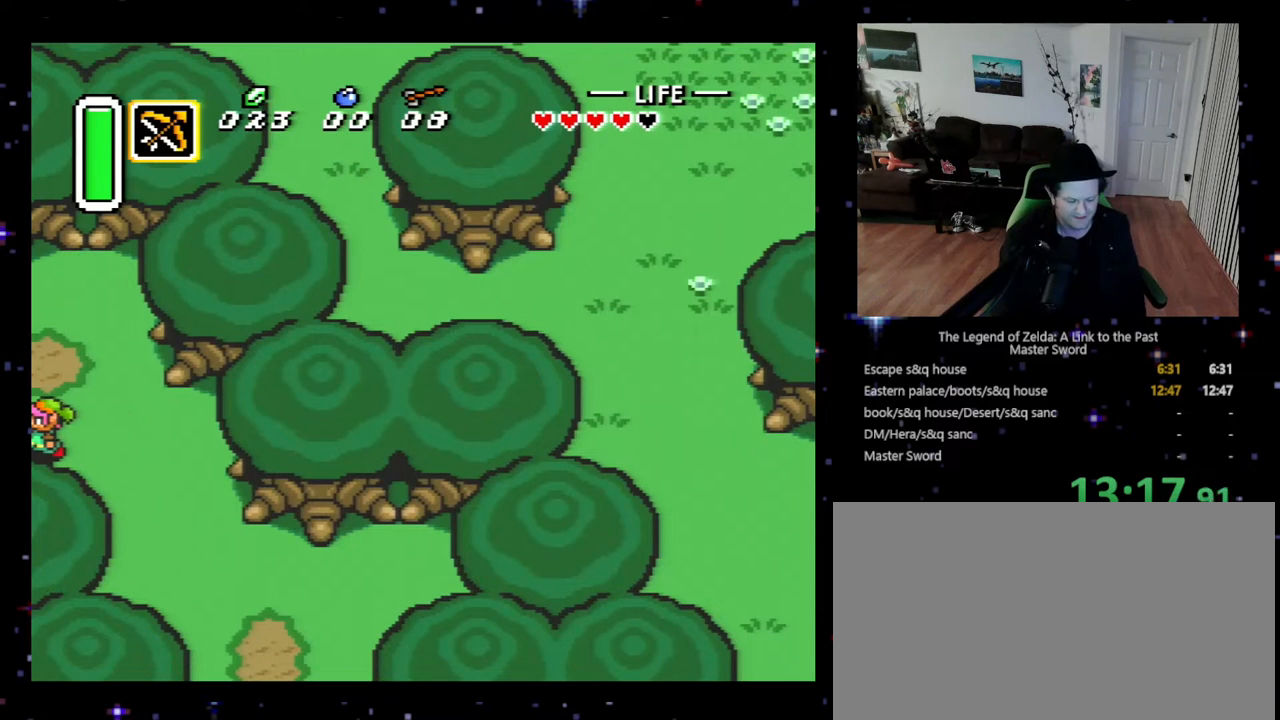
{"buttons": ["DPAD_LEFT"], "events": []}
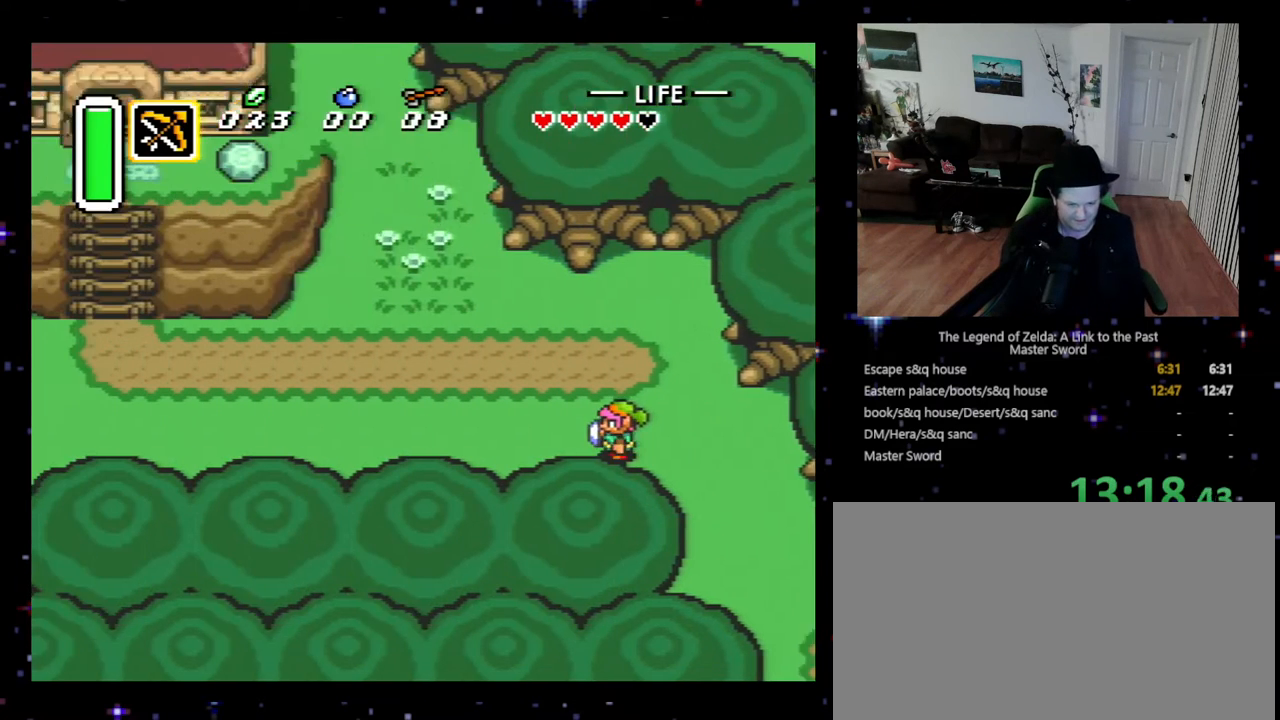
{"buttons": ["DPAD_LEFT"], "events": []}
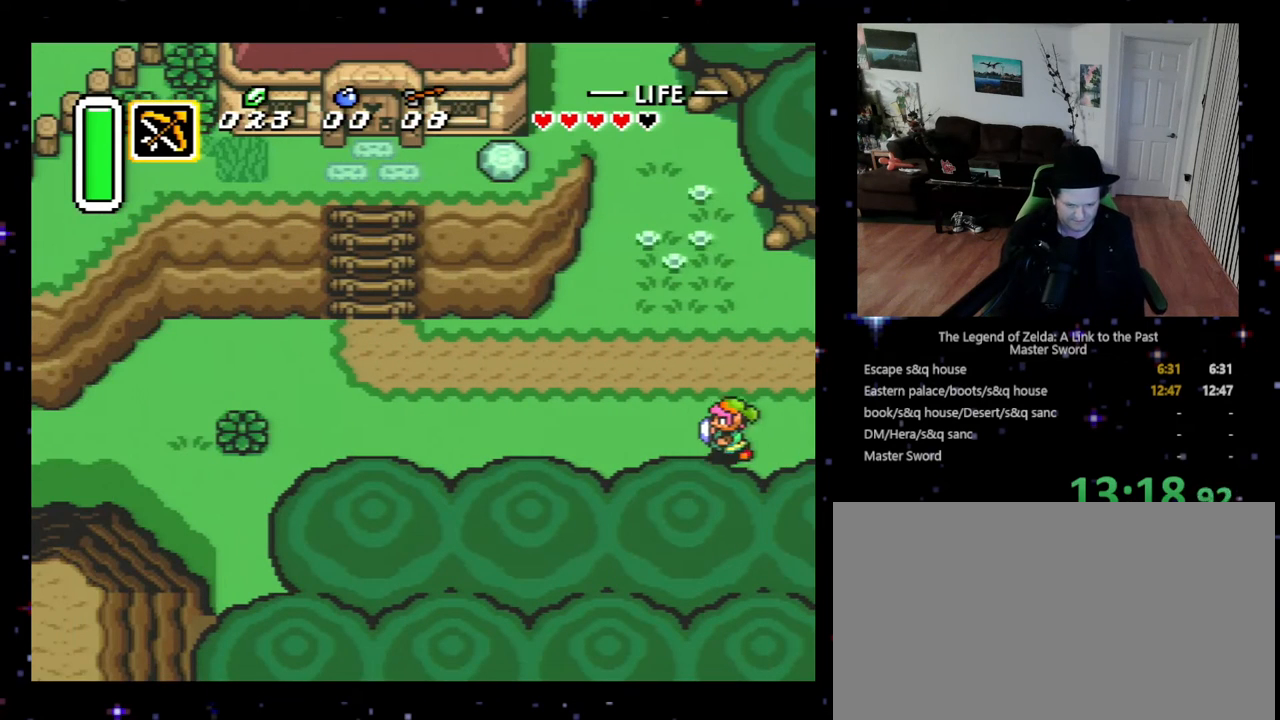
{"buttons": ["A"], "events": [[133, "A", "down"], [133, "DPAD_LEFT", "up"]]}
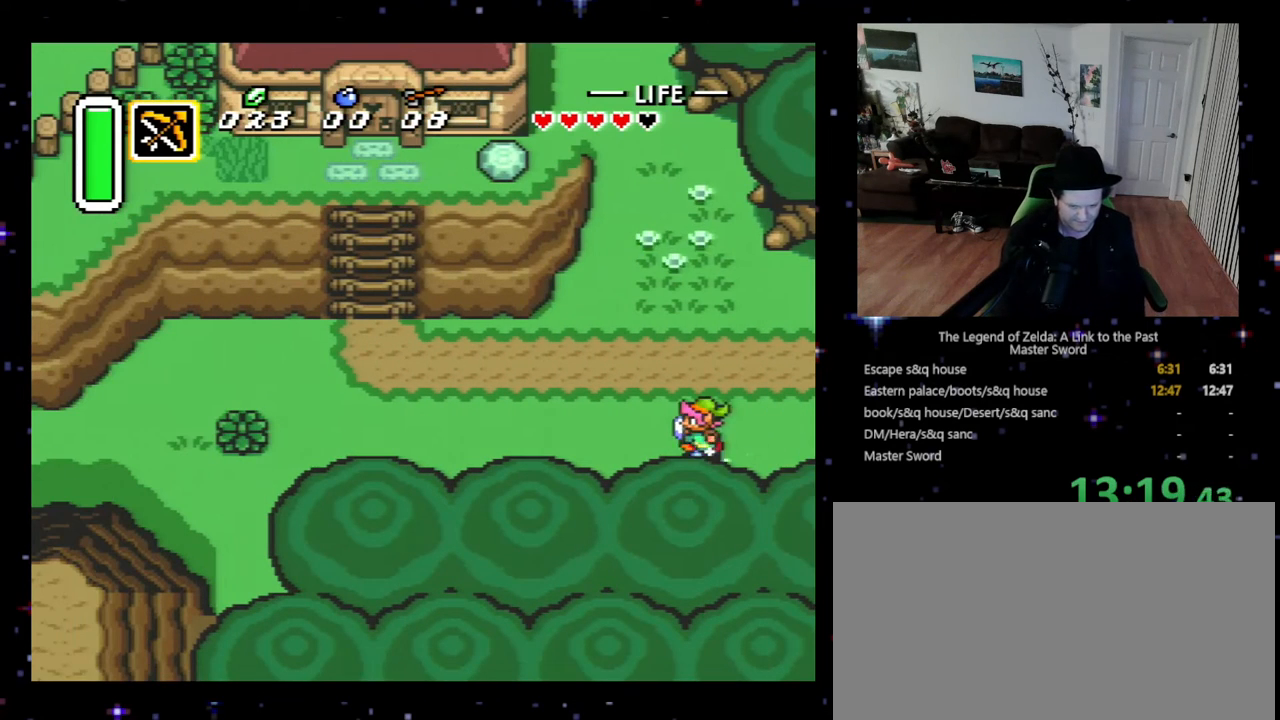
{"buttons": ["A"], "events": []}
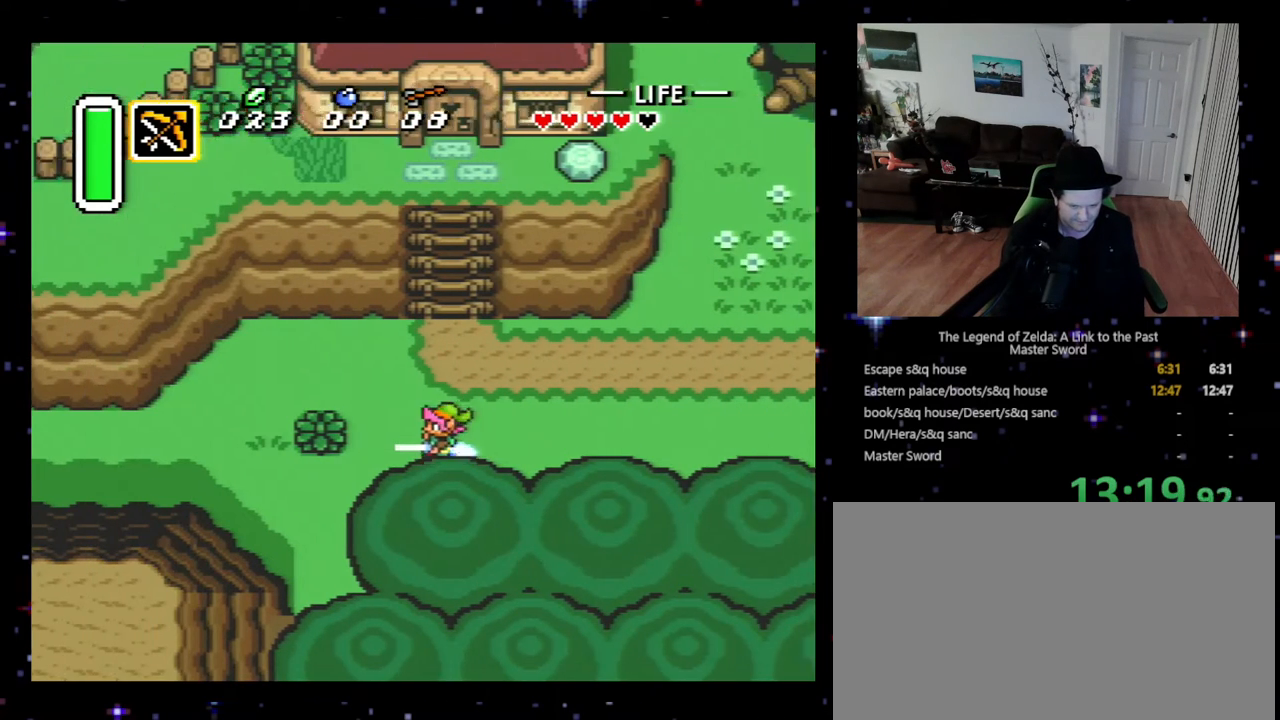
{"buttons": ["A"], "events": []}
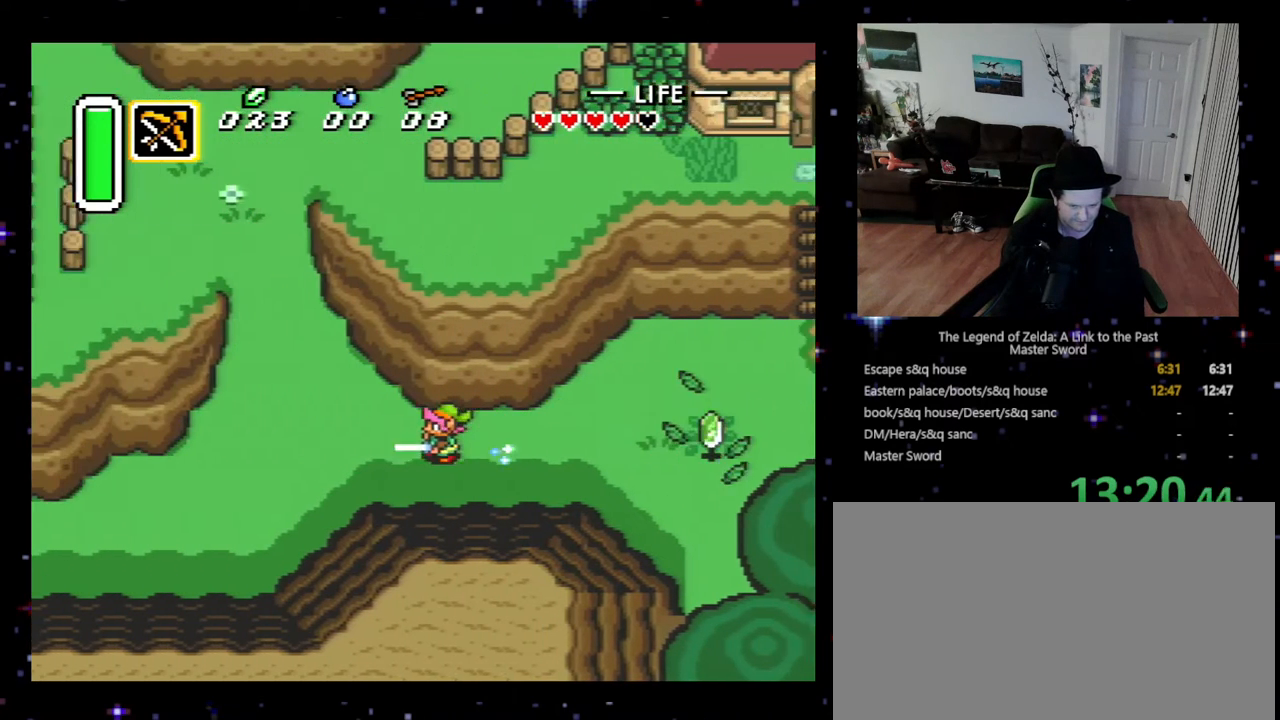
{"buttons": ["DPAD_UP"], "events": [[267, "DPAD_UP", "down"], [300, "DPAD_LEFT", "down"], [333, "A", "up"], [467, "DPAD_LEFT", "up"]]}
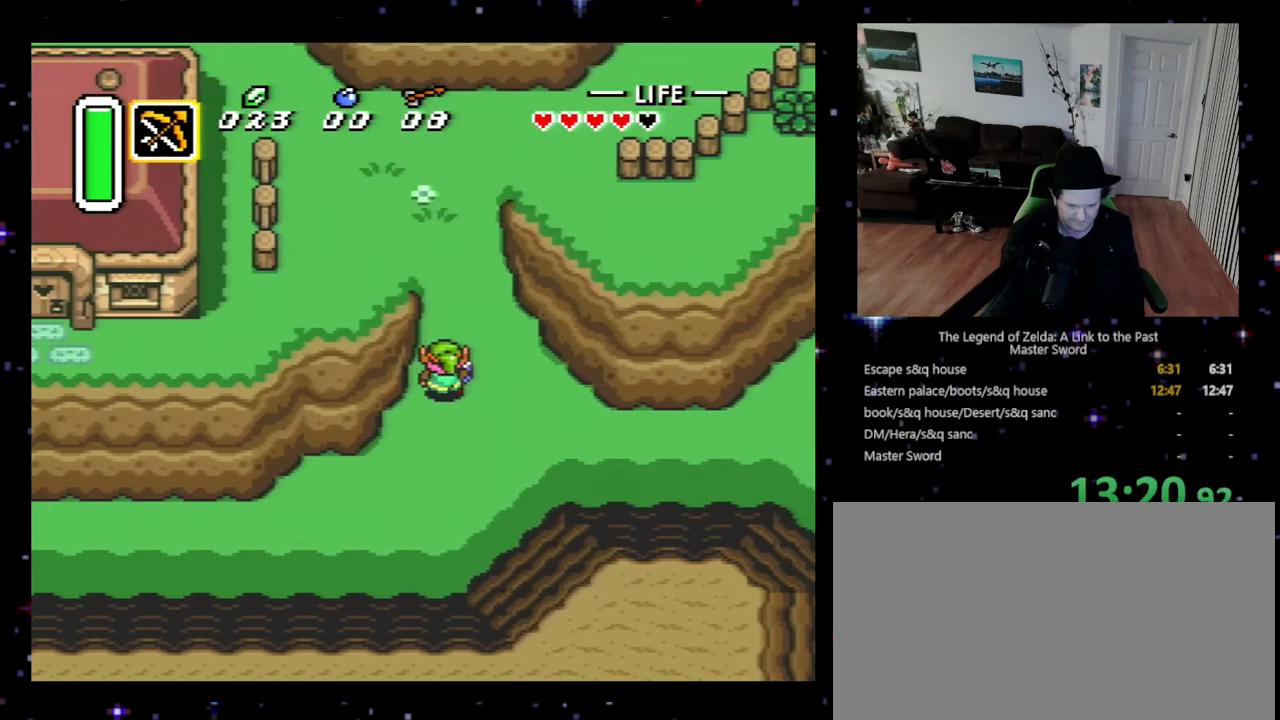
{"buttons": ["DPAD_UP", "DPAD_LEFT"], "events": [[433, "DPAD_LEFT", "down"]]}
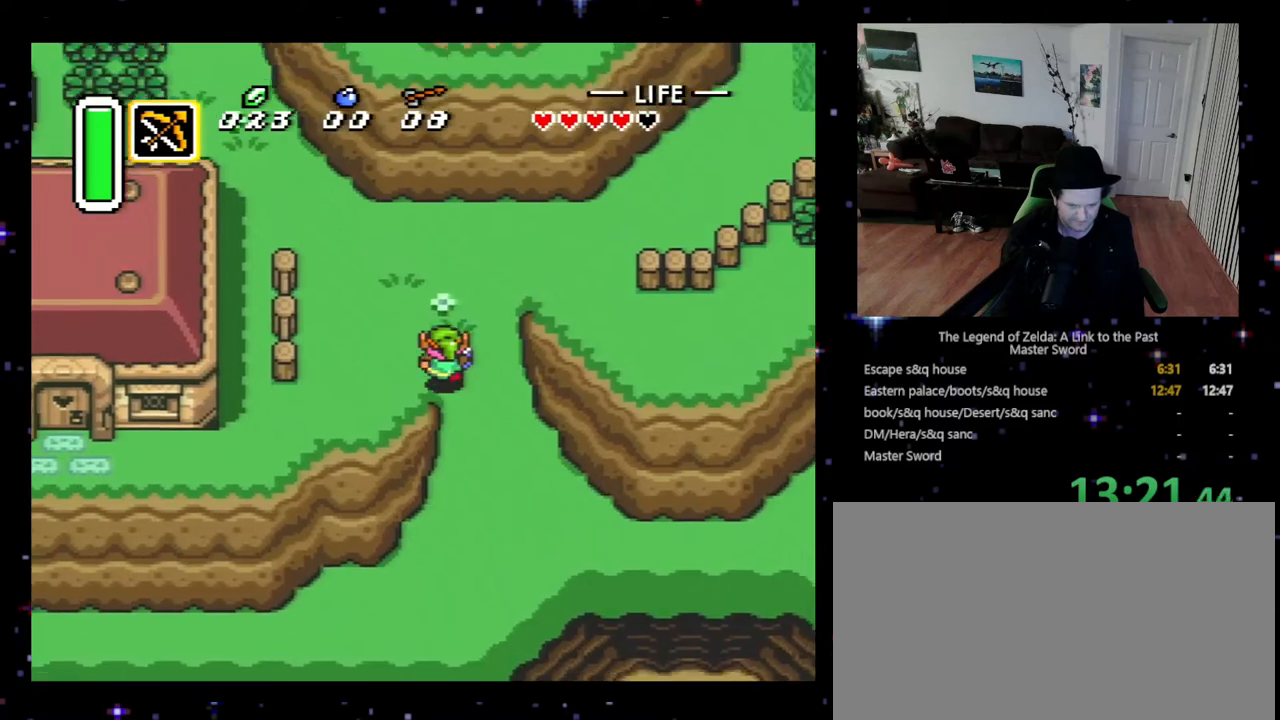
{"buttons": ["DPAD_UP", "DPAD_LEFT"], "events": []}
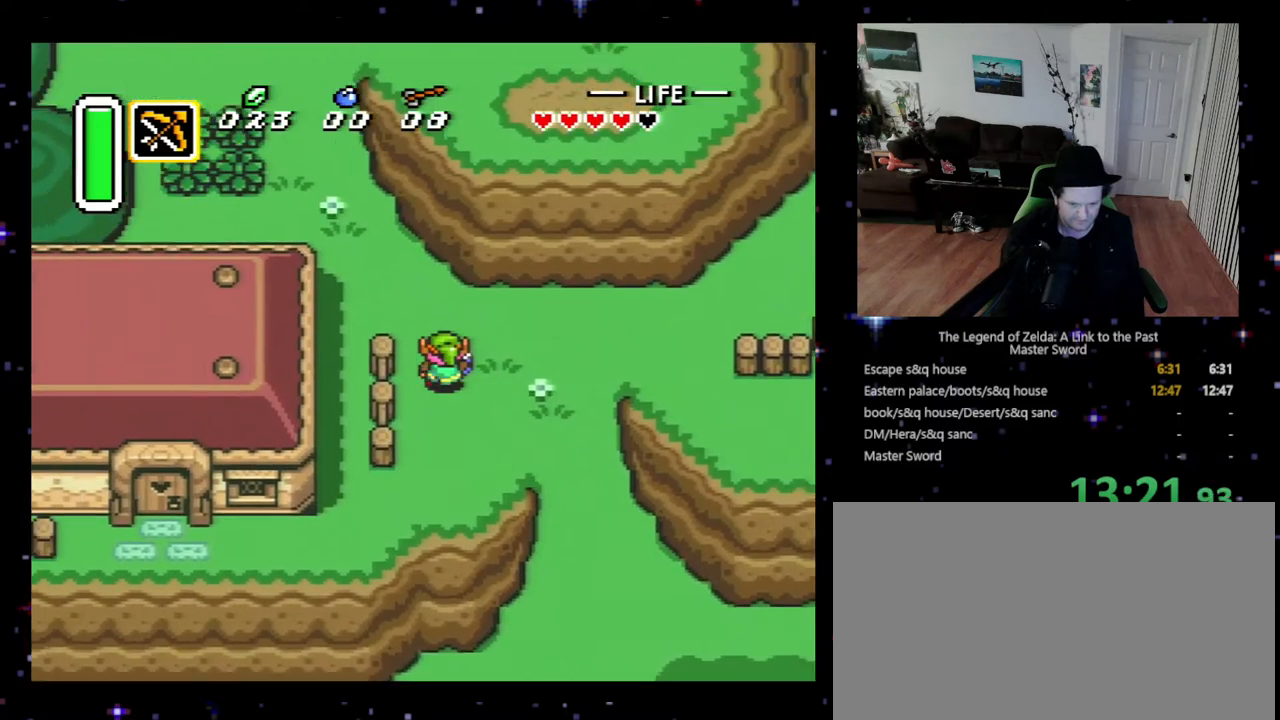
{"buttons": ["DPAD_UP", "DPAD_LEFT"], "events": []}
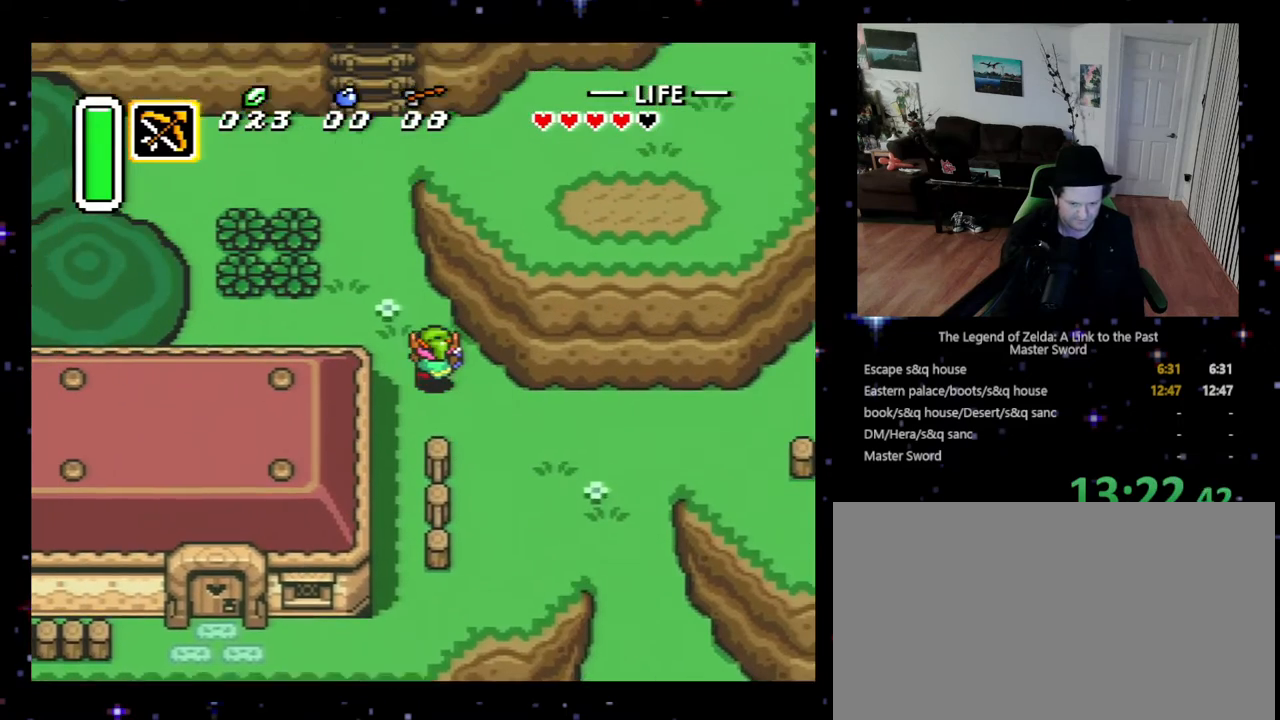
{"buttons": ["DPAD_UP"], "events": [[300, "DPAD_LEFT", "up"]]}
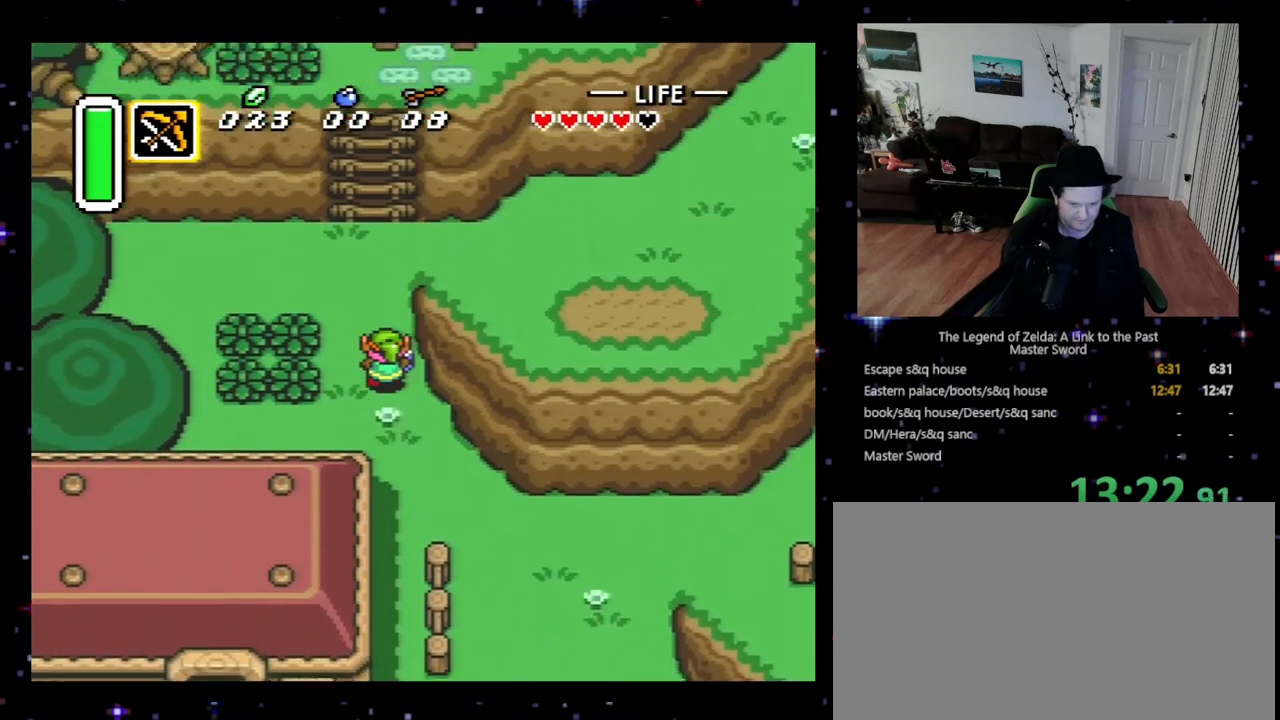
{"buttons": ["DPAD_UP"], "events": []}
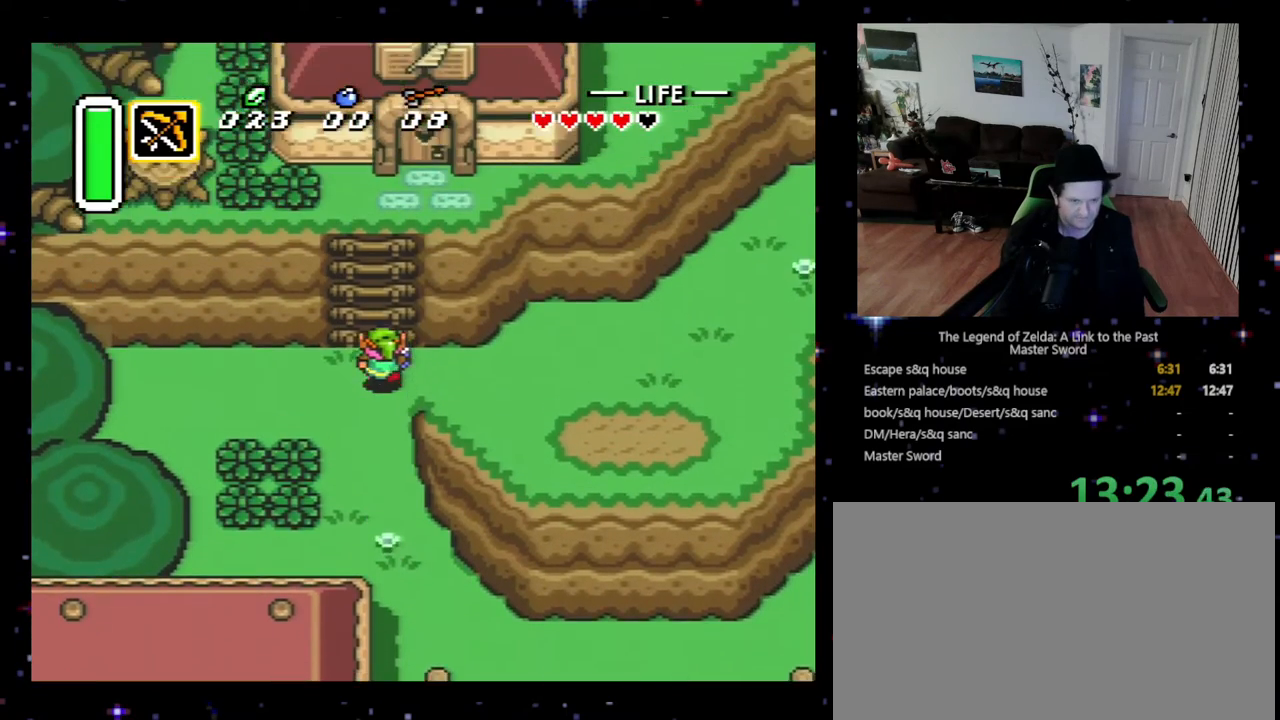
{"buttons": ["DPAD_UP"], "events": []}
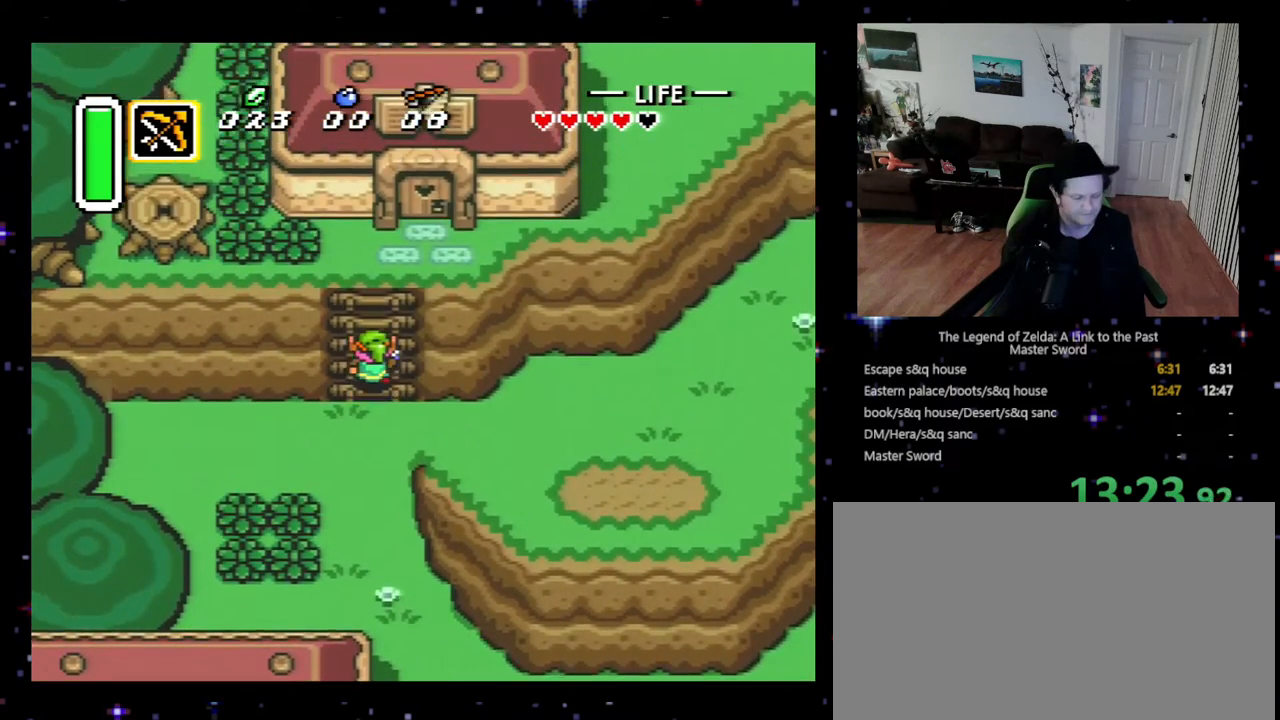
{"buttons": ["DPAD_UP"], "events": []}
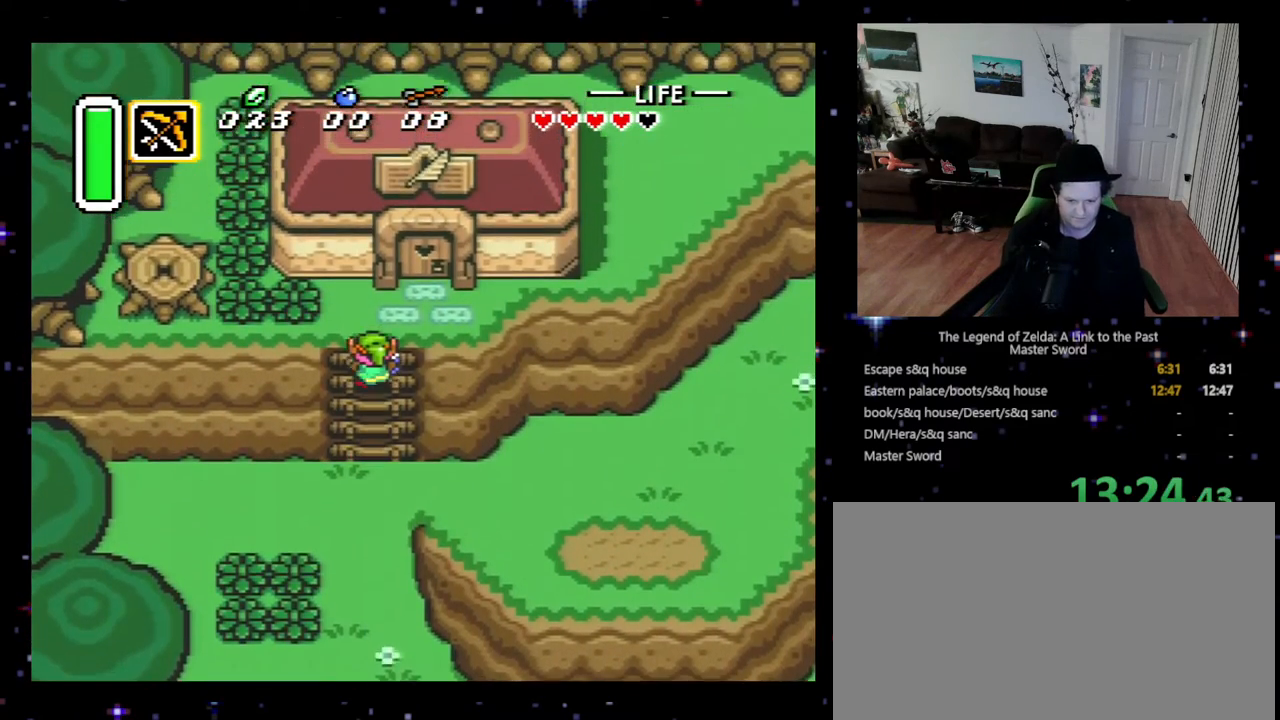
{"buttons": ["DPAD_UP", "DPAD_RIGHT"], "events": [[133, "DPAD_RIGHT", "down"], [367, "DPAD_UP", "up"], [500, "DPAD_UP", "down"]]}
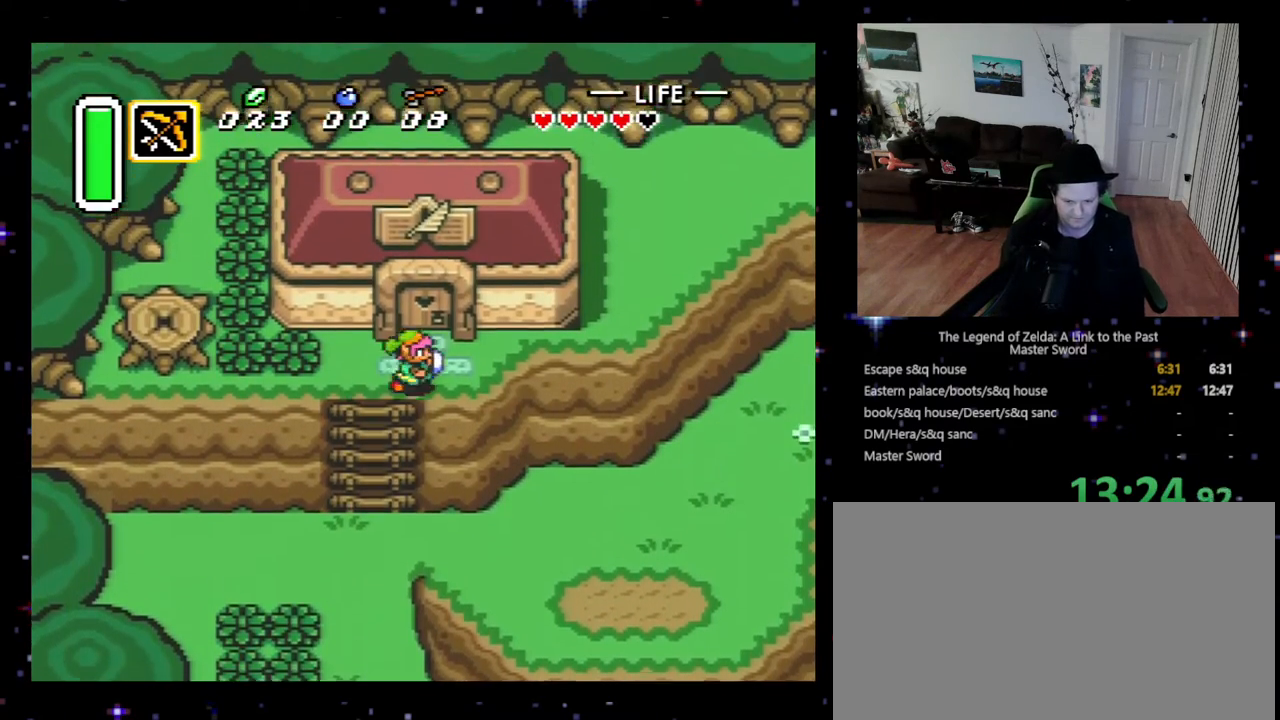
{"buttons": ["DPAD_UP"], "events": [[100, "DPAD_RIGHT", "up"]]}
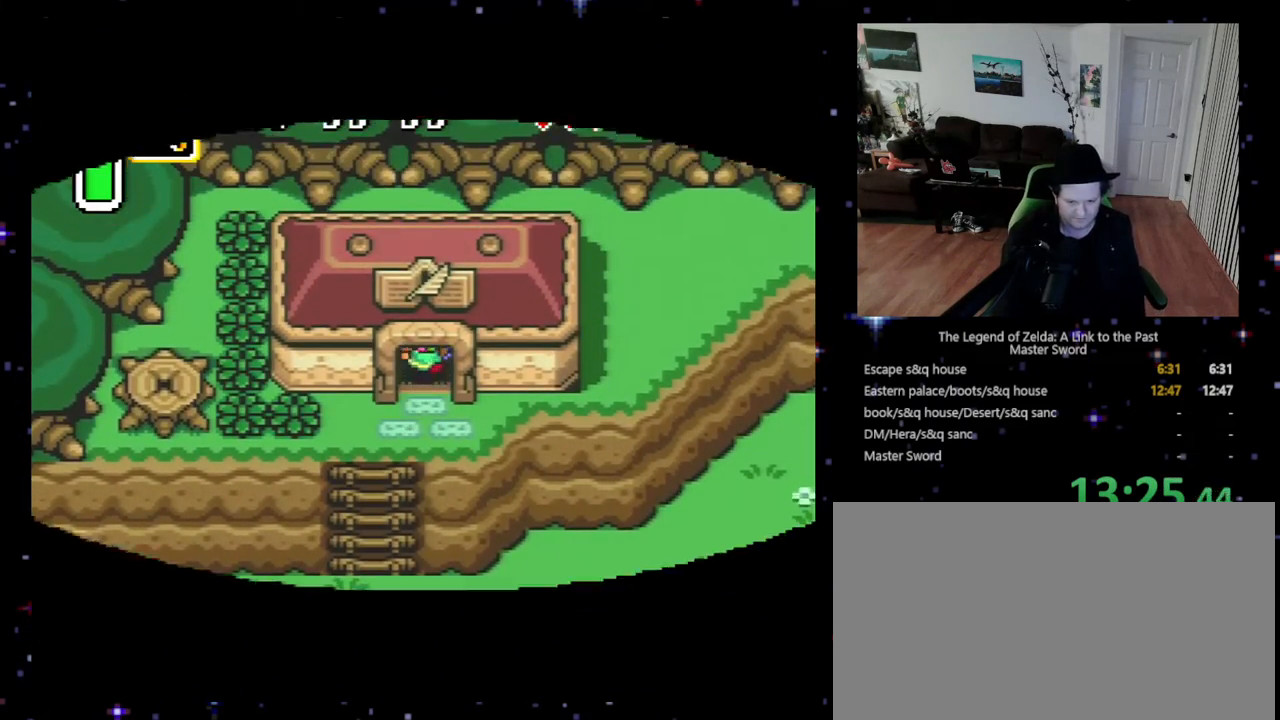
{"buttons": ["DPAD_UP"], "events": []}